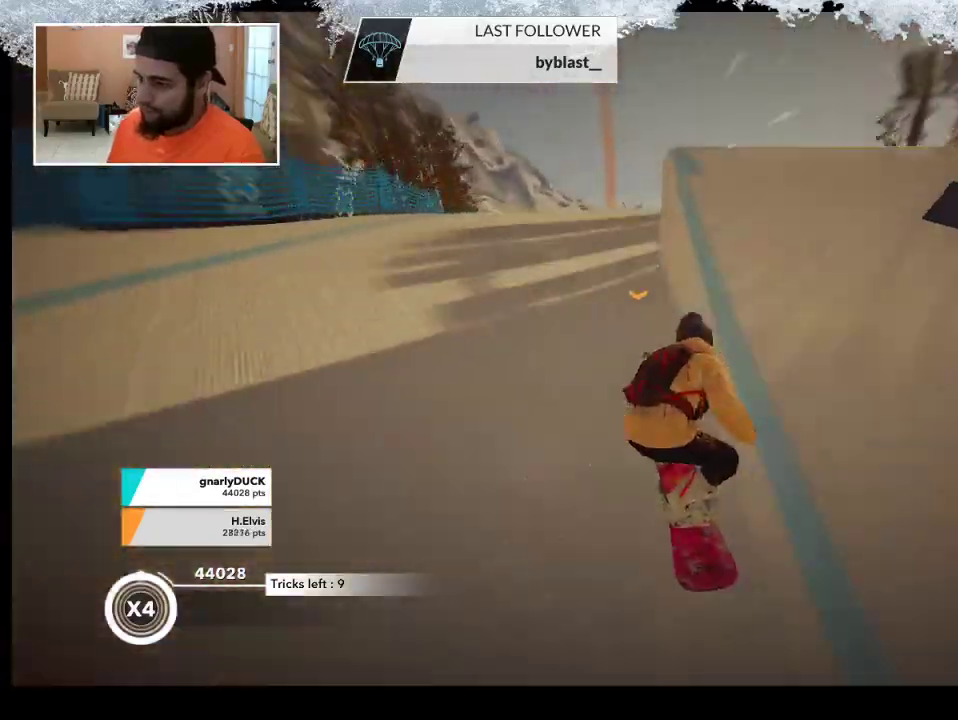
Gameplay with a controller (PlayStation layout); each line is a JSON object with the inputs held at the frame after it. "events" lists button and stick changes between this image and that frame as [ms after this image, input, new state], when the widget could be followed in between.
{"buttons": ["L2"], "left_stick": "center", "right_stick": "right", "events": [[33, "R2", "up"], [33, "left_stick", "down-left"], [167, "L2", "down"], [200, "left_stick", "center"], [367, "right_stick", "right"]]}
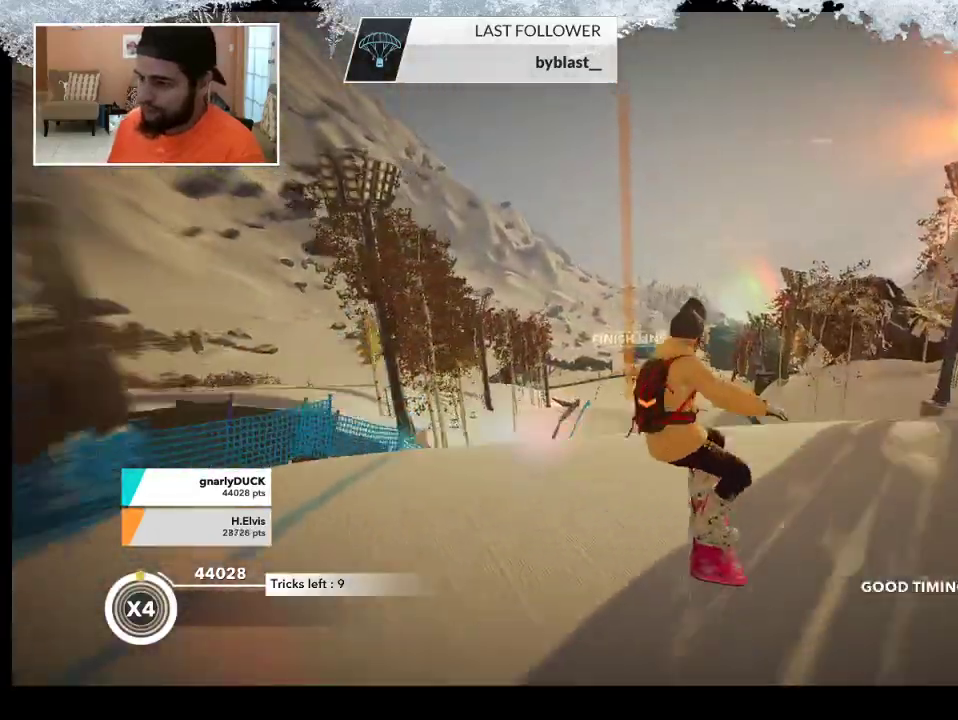
{"buttons": [], "left_stick": "center", "right_stick": "center", "events": [[433, "L2", "up"], [500, "right_stick", "center"]]}
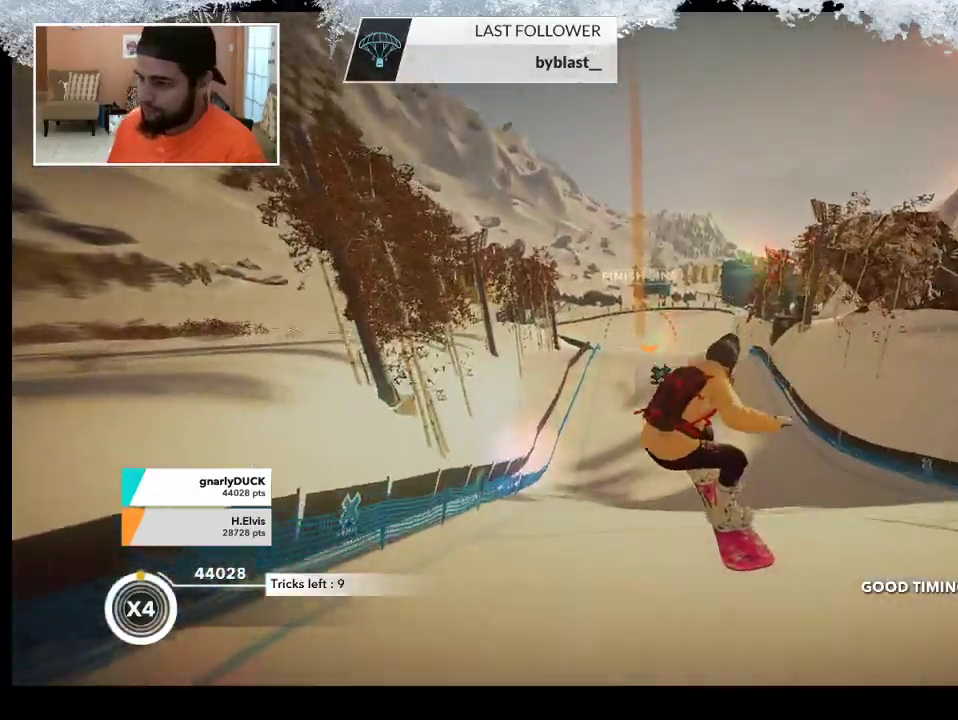
{"buttons": [], "left_stick": "center", "right_stick": "center", "events": []}
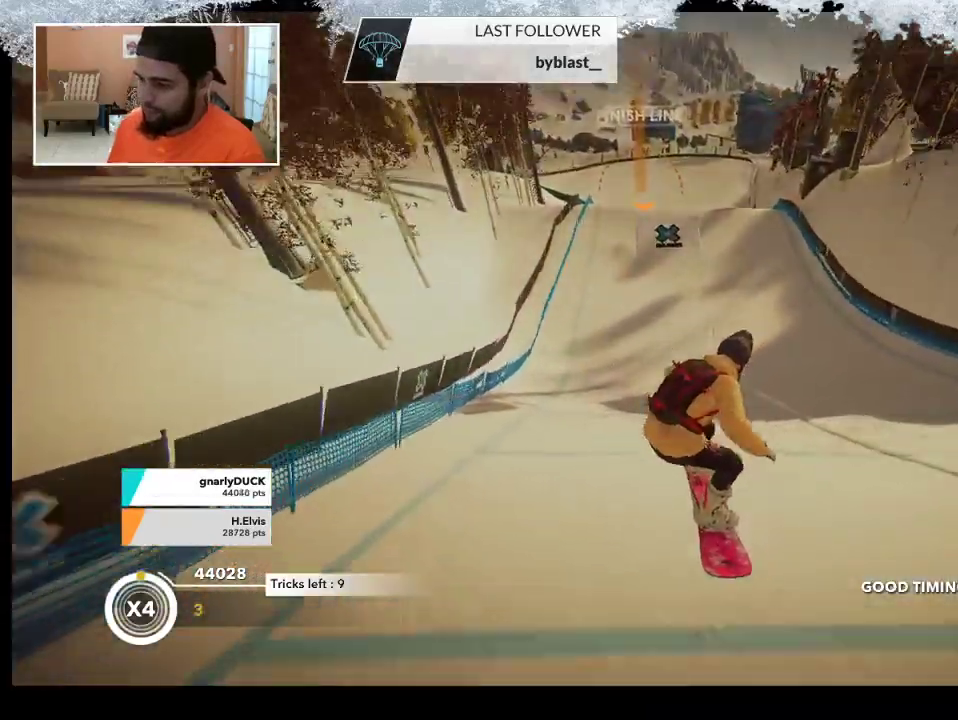
{"buttons": [], "left_stick": "up", "right_stick": "center", "events": [[233, "left_stick", "up"]]}
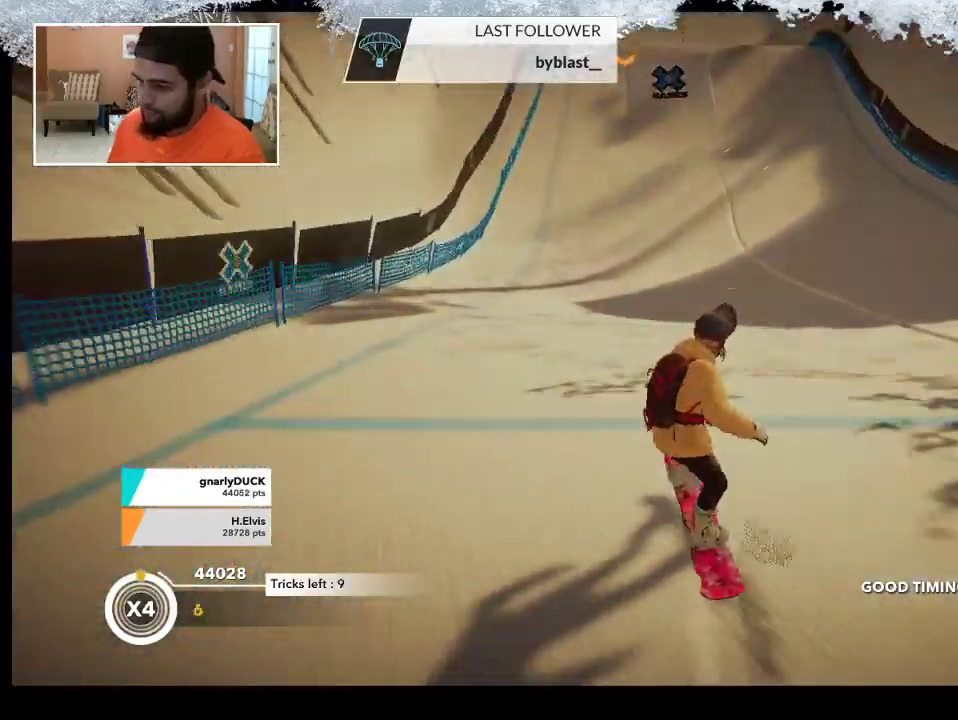
{"buttons": [], "left_stick": "up", "right_stick": "center", "events": []}
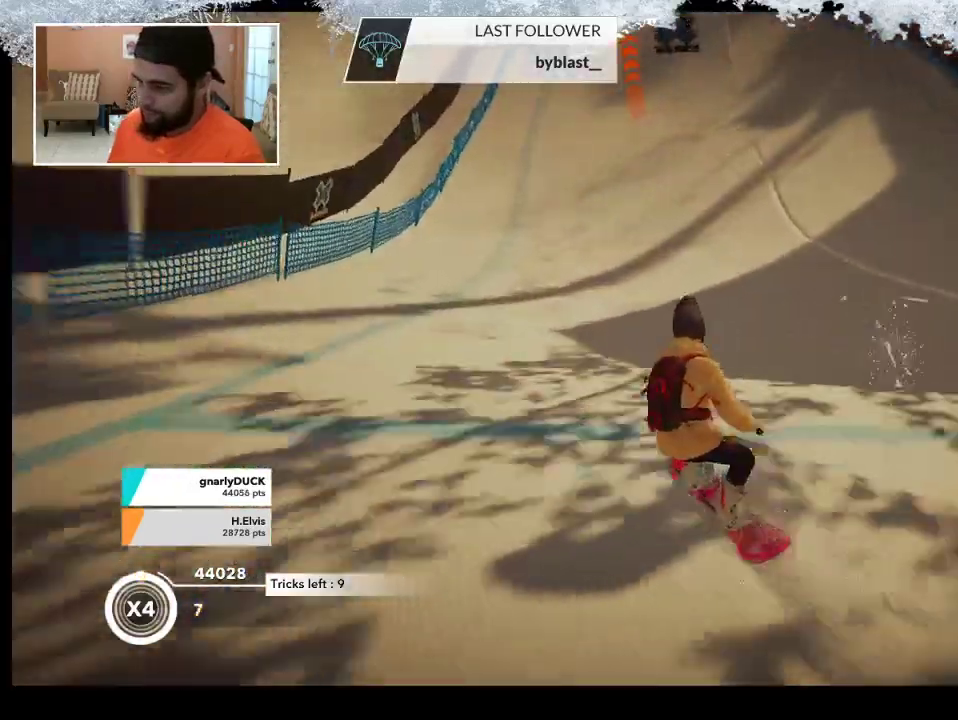
{"buttons": [], "left_stick": "up", "right_stick": "center", "events": []}
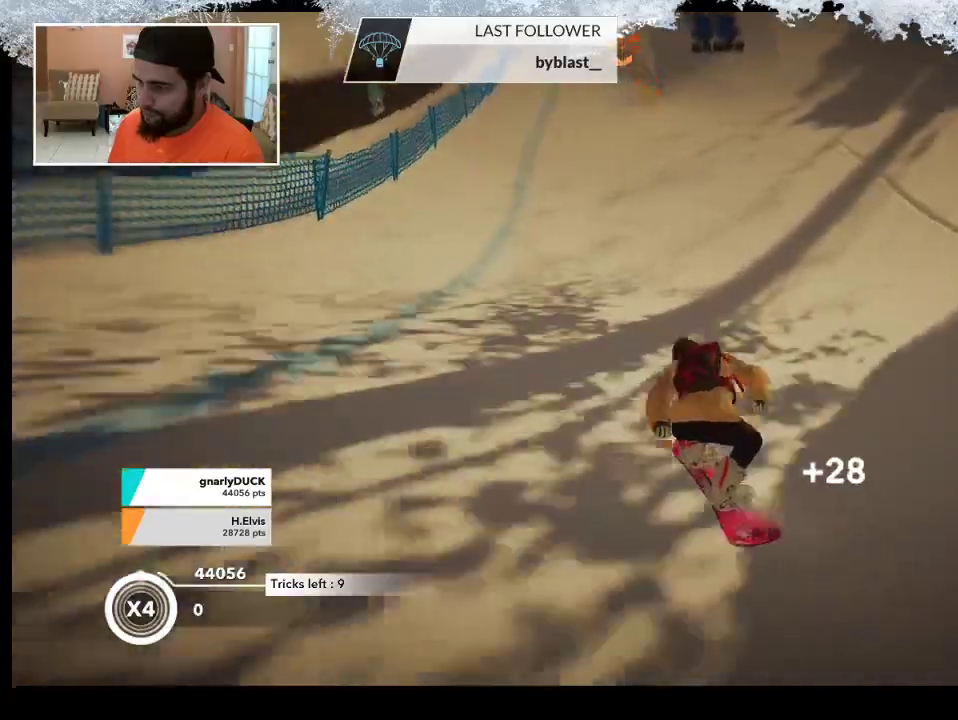
{"buttons": ["R2"], "left_stick": "up", "right_stick": "center", "events": [[267, "R2", "down"]]}
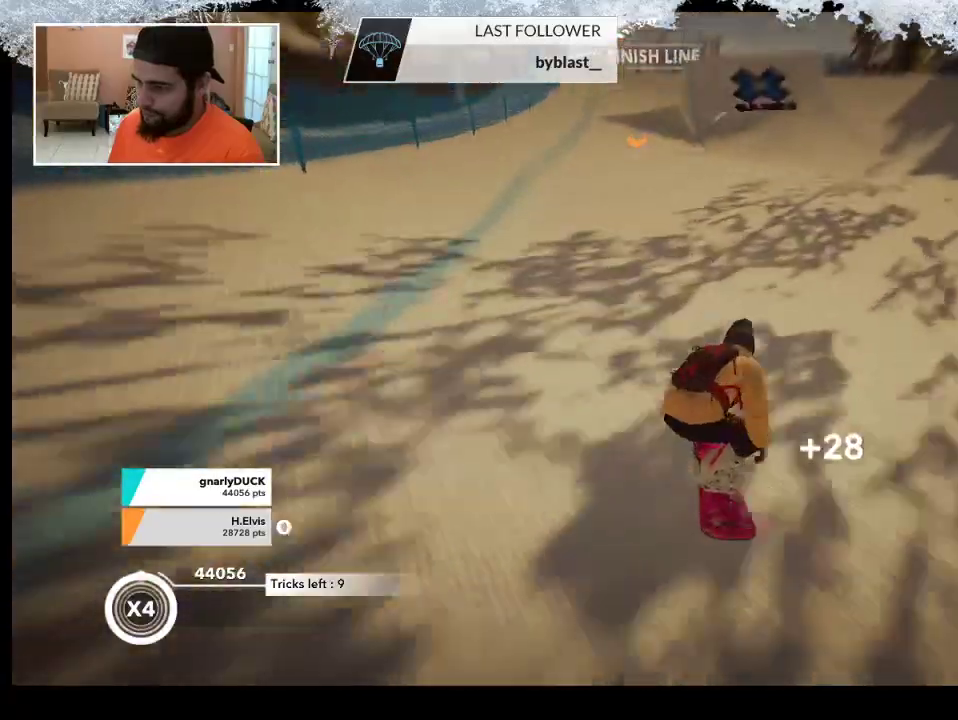
{"buttons": ["R2"], "left_stick": "left", "right_stick": "center", "events": [[133, "left_stick", "center"], [500, "left_stick", "left"]]}
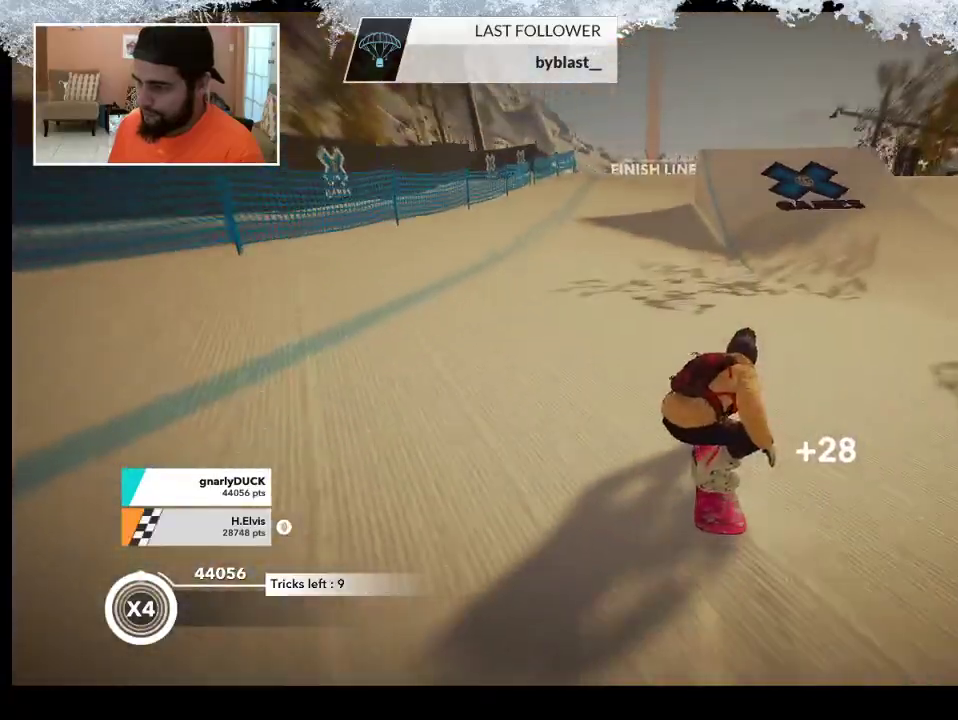
{"buttons": ["R2"], "left_stick": "center", "right_stick": "center", "events": [[133, "left_stick", "center"]]}
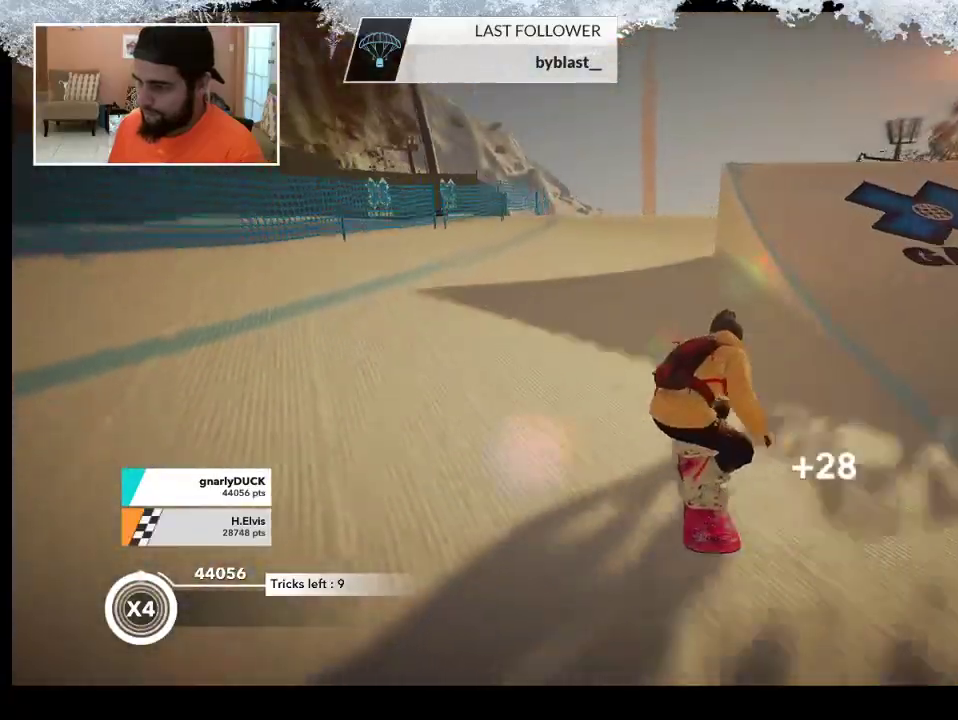
{"buttons": [], "left_stick": "center", "right_stick": "center", "events": [[267, "left_stick", "down-left"], [300, "R2", "up"], [467, "left_stick", "center"]]}
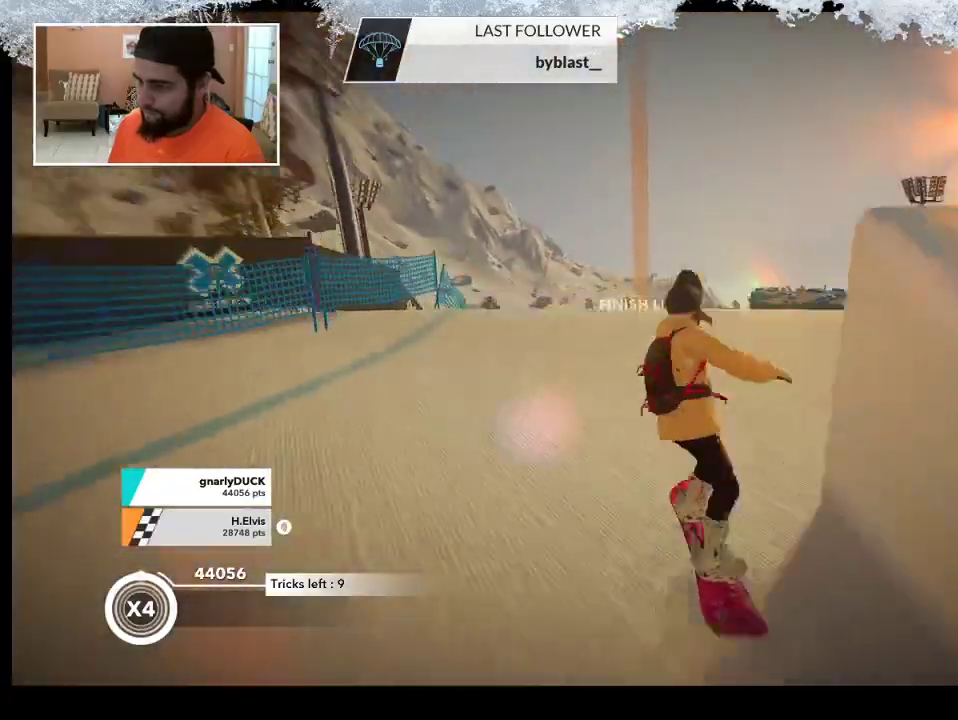
{"buttons": ["R2"], "left_stick": "center", "right_stick": "up-right", "events": [[67, "R2", "down"], [67, "right_stick", "up-right"]]}
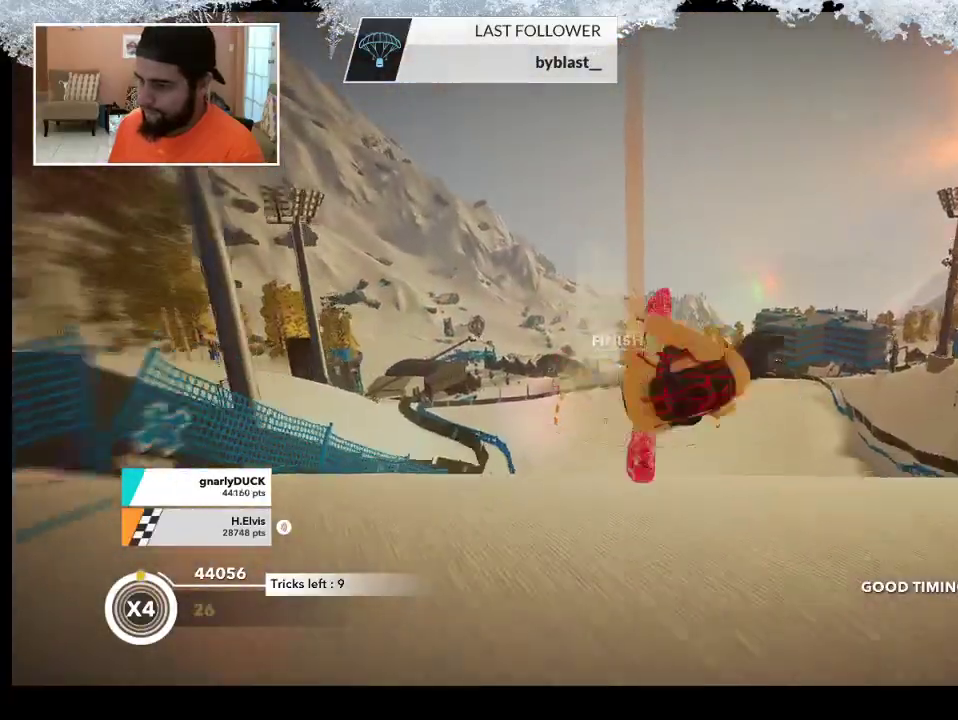
{"buttons": [], "left_stick": "center", "right_stick": "center", "events": [[267, "R2", "up"], [300, "right_stick", "center"]]}
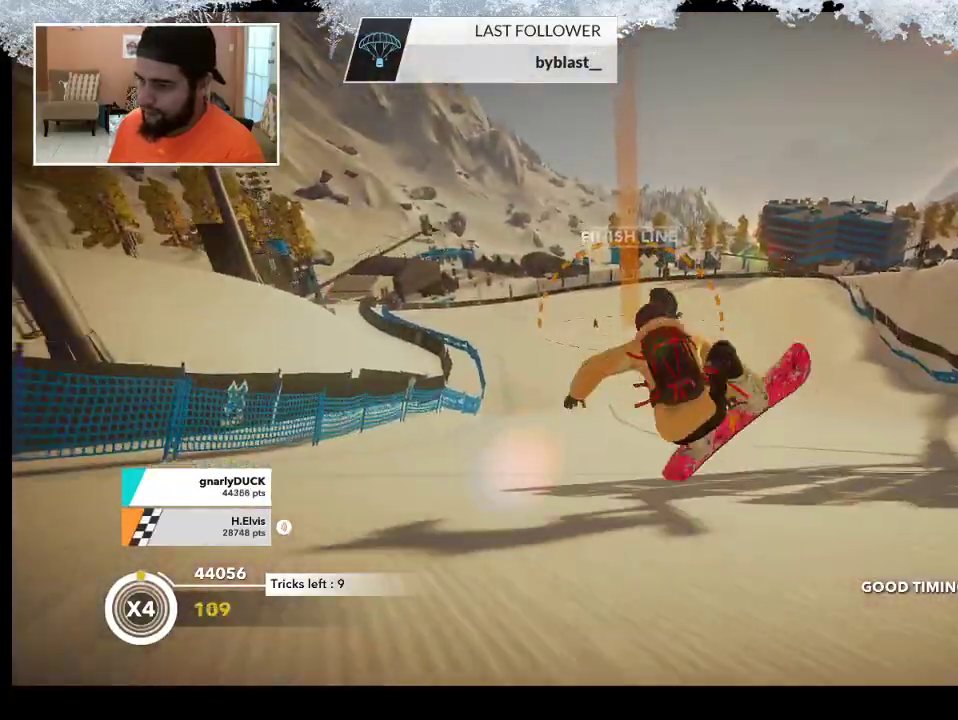
{"buttons": [], "left_stick": "center", "right_stick": "center", "events": []}
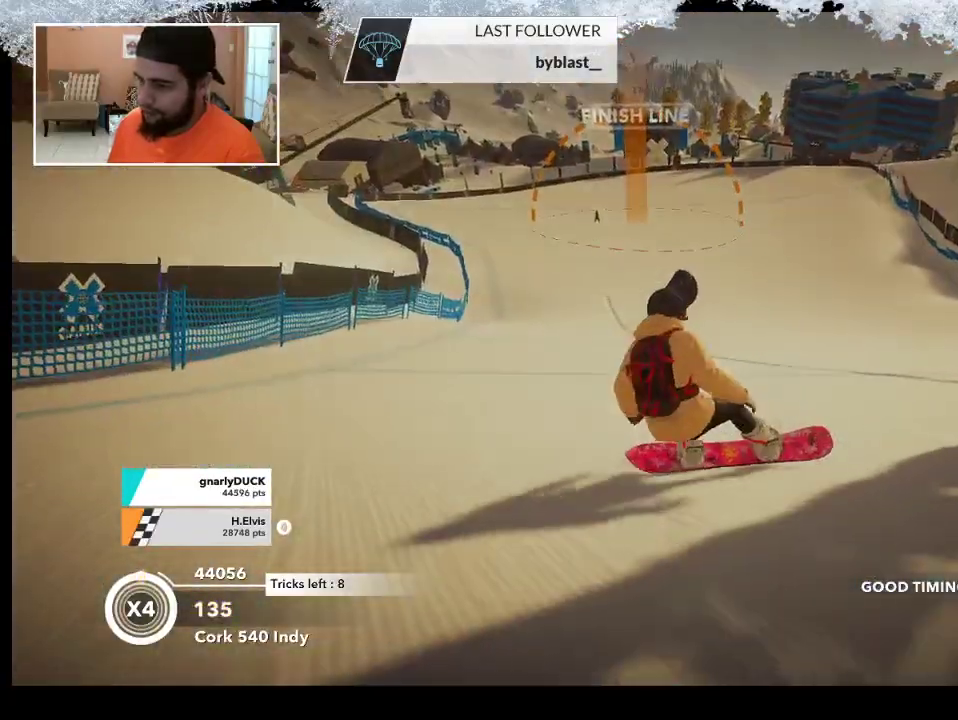
{"buttons": [], "left_stick": "up-right", "right_stick": "left", "events": [[67, "left_stick", "up-right"], [333, "right_stick", "left"]]}
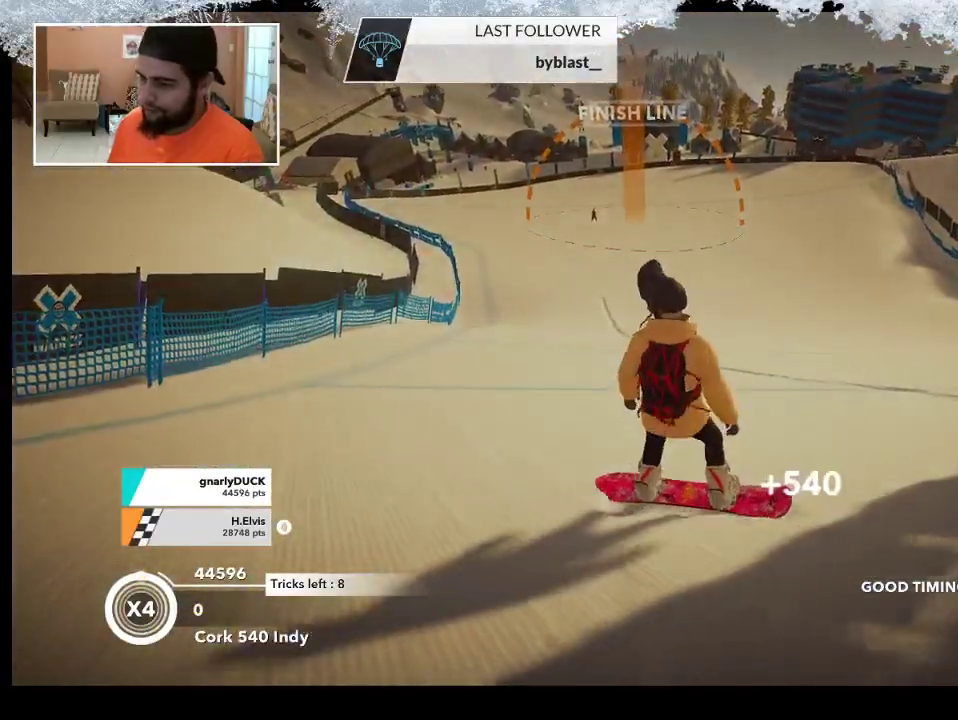
{"buttons": [], "left_stick": "up-right", "right_stick": "center", "events": [[33, "left_stick", "right"], [100, "right_stick", "center"], [133, "left_stick", "up-right"]]}
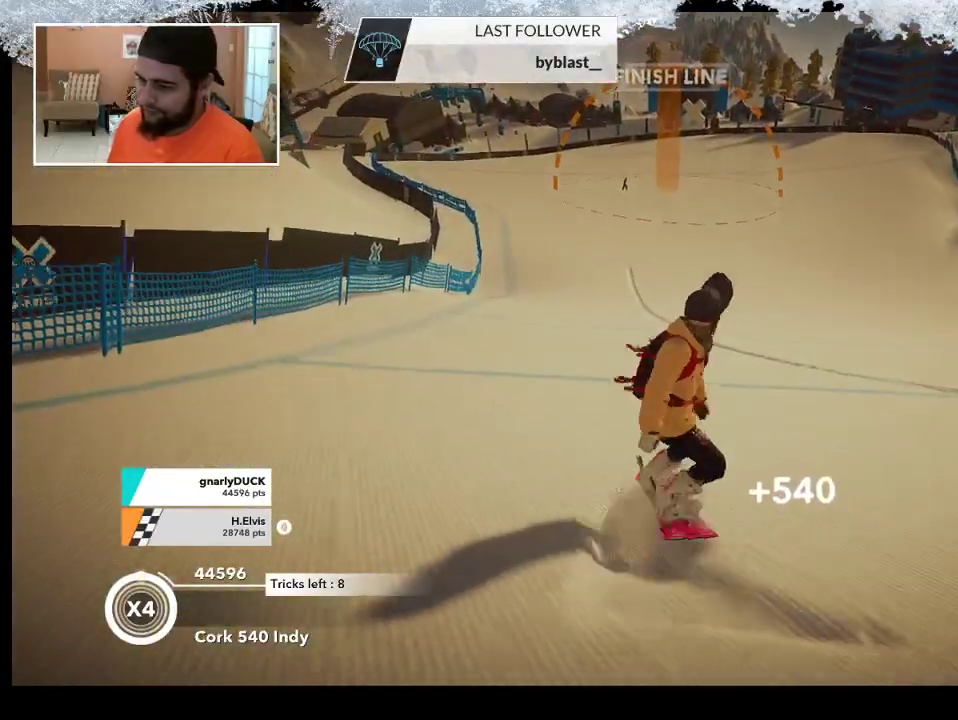
{"buttons": [], "left_stick": "up", "right_stick": "center", "events": [[267, "left_stick", "up"]]}
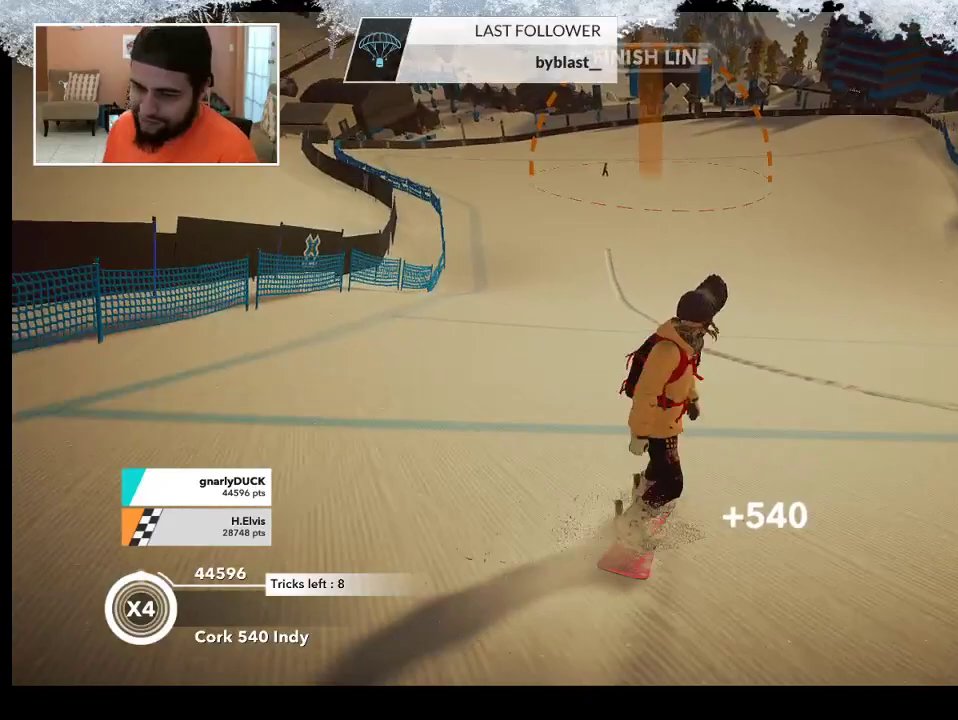
{"buttons": [], "left_stick": "up", "right_stick": "center", "events": []}
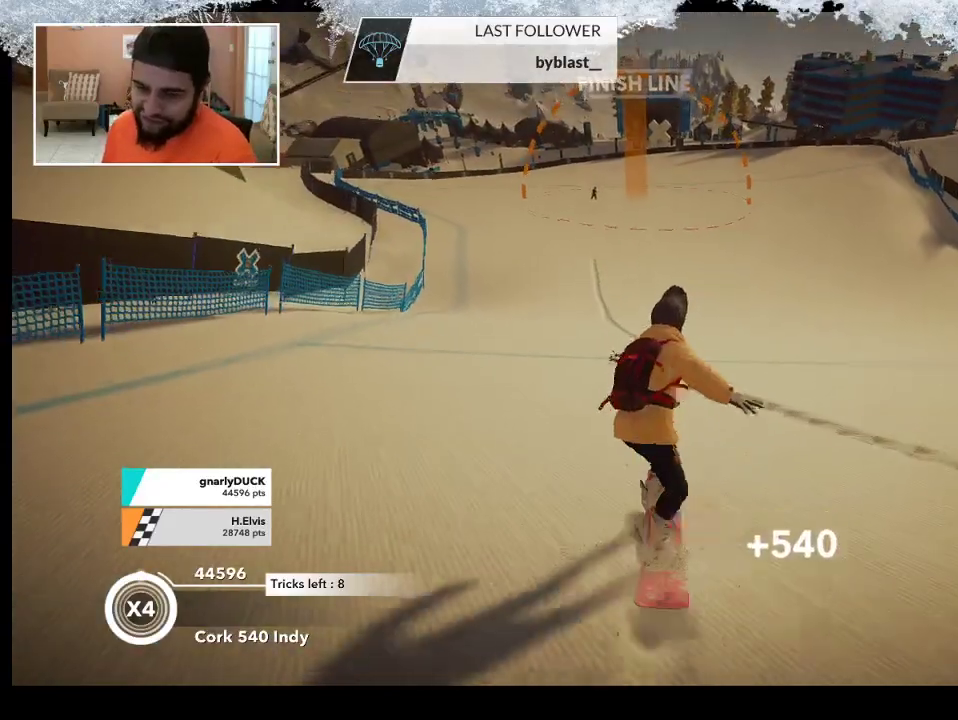
{"buttons": [], "left_stick": "up", "right_stick": "center", "events": []}
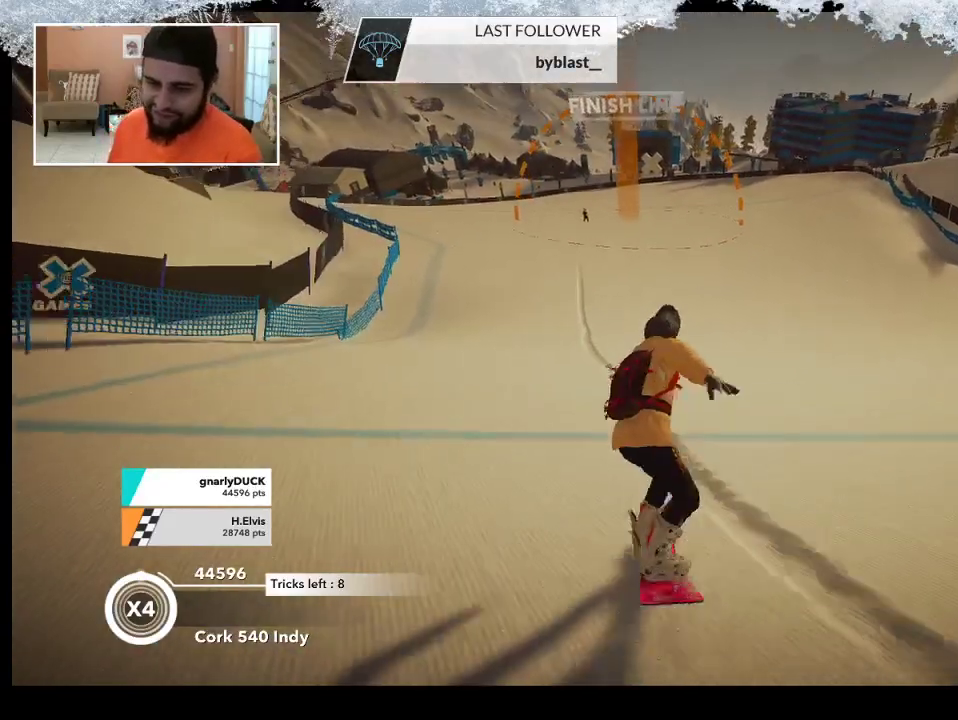
{"buttons": [], "left_stick": "up", "right_stick": "center", "events": []}
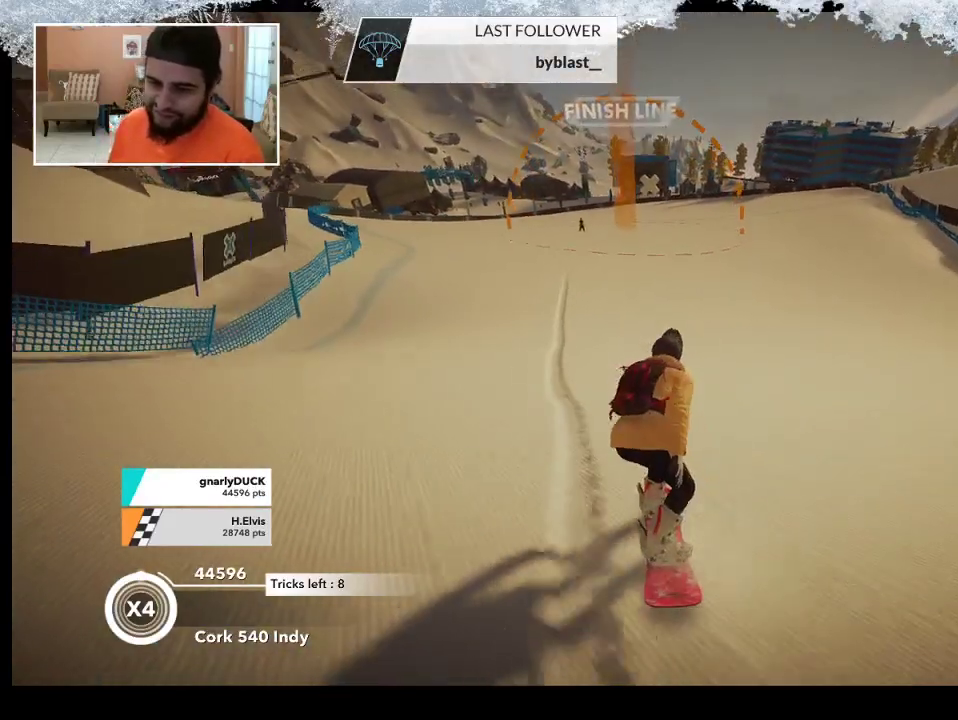
{"buttons": [], "left_stick": "up", "right_stick": "center", "events": []}
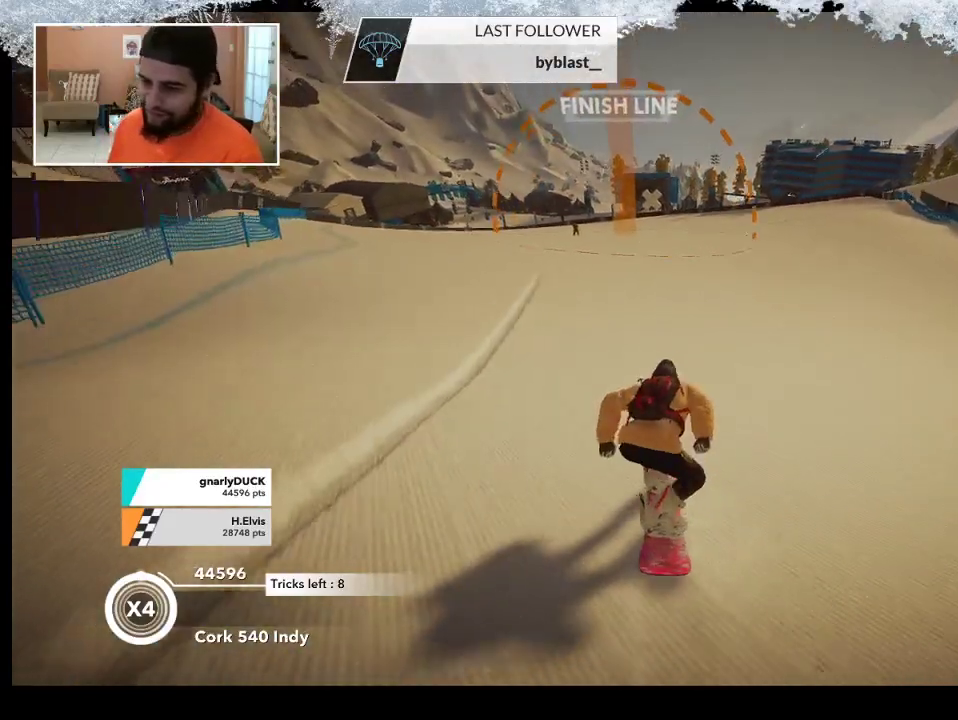
{"buttons": [], "left_stick": "up-left", "right_stick": "center", "events": [[333, "left_stick", "up-left"]]}
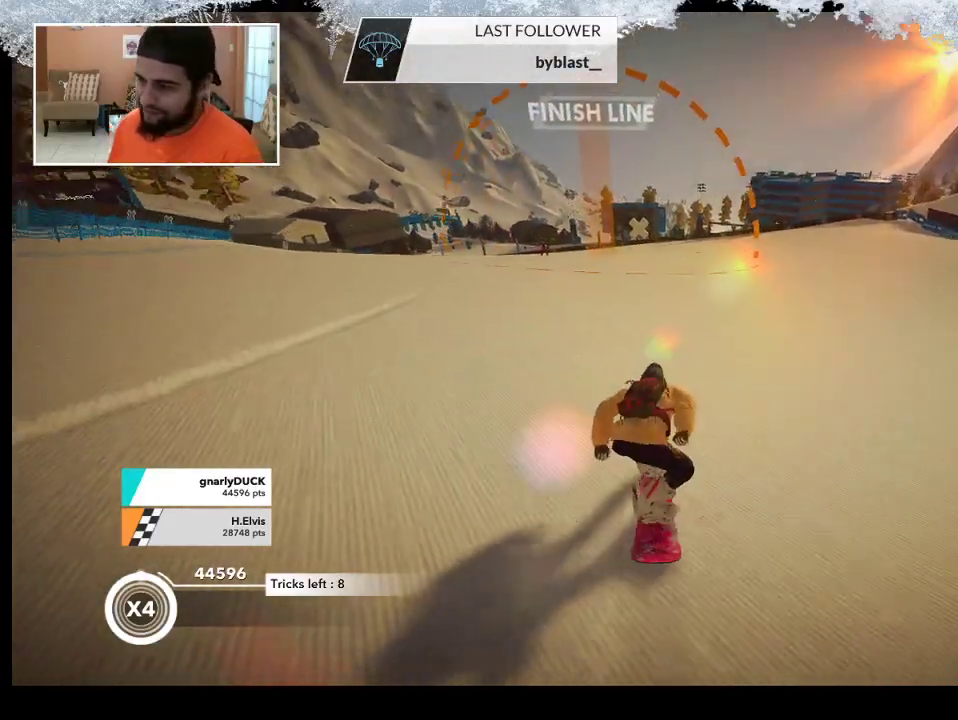
{"buttons": [], "left_stick": "center", "right_stick": "center", "events": [[33, "R2", "down"], [267, "left_stick", "center"], [433, "R2", "up"]]}
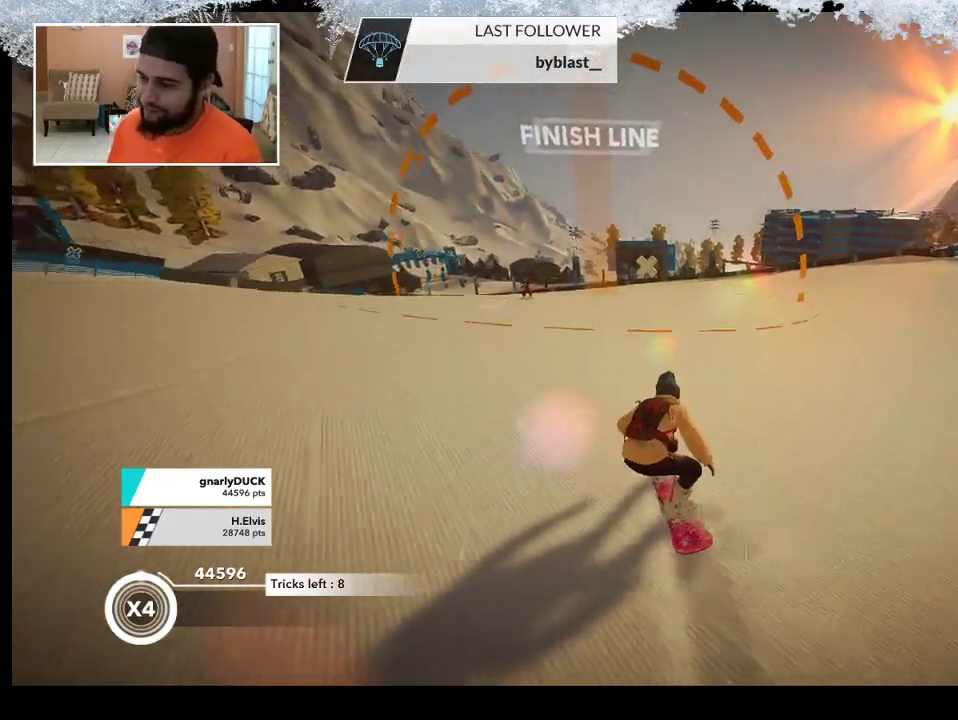
{"buttons": ["DPAD_UP"], "left_stick": "center", "right_stick": "left", "events": [[133, "right_stick", "left"], [400, "DPAD_UP", "down"]]}
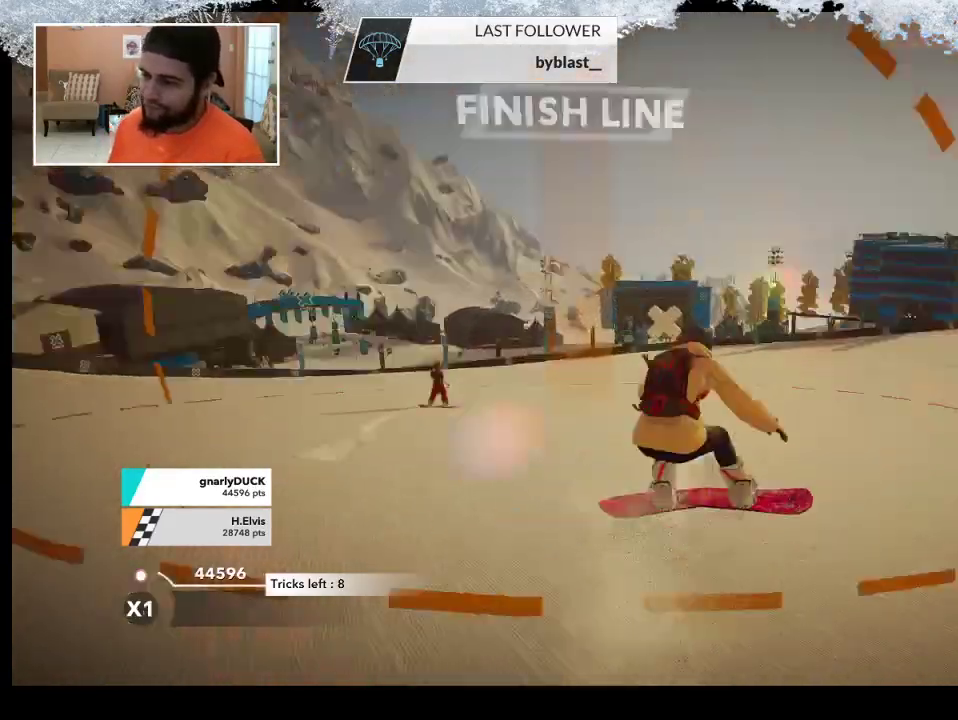
{"buttons": [], "left_stick": "center", "right_stick": "center", "events": [[33, "DPAD_UP", "up"], [167, "right_stick", "center"]]}